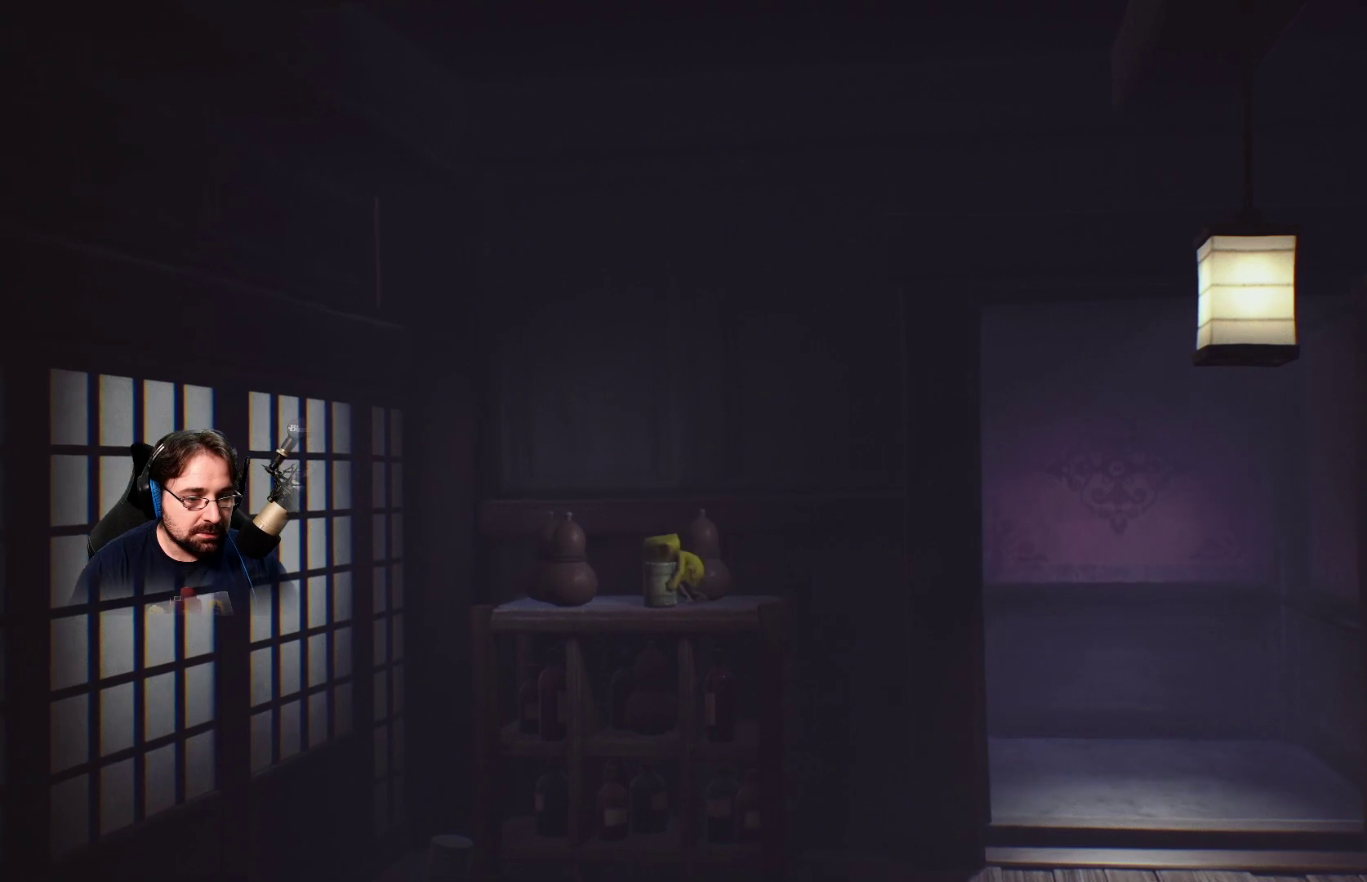
Gameplay with a controller (PlayStation layout); each line is a JSON object with the inputs held at the frame after it. "events" lists button and stick changes between this image and that frame as [ms after this image, input, new state], when the widget could be followed in between.
{"buttons": ["R2"], "left_stick": "right", "right_stick": "center", "events": [[100, "left_stick", "center"], [333, "left_stick", "right"]]}
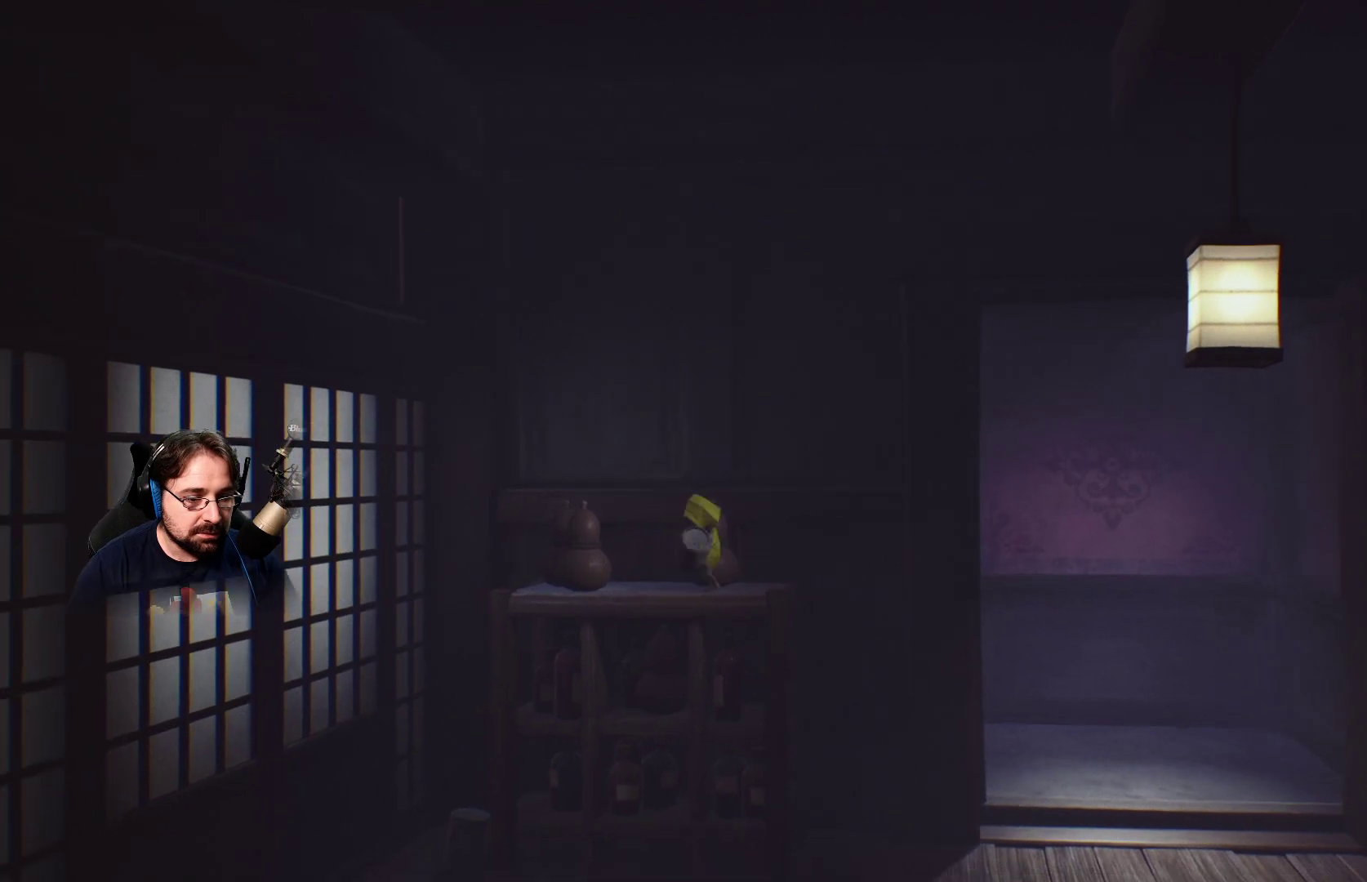
{"buttons": ["CROSS", "R2"], "left_stick": "right", "right_stick": "center", "events": [[433, "CROSS", "down"]]}
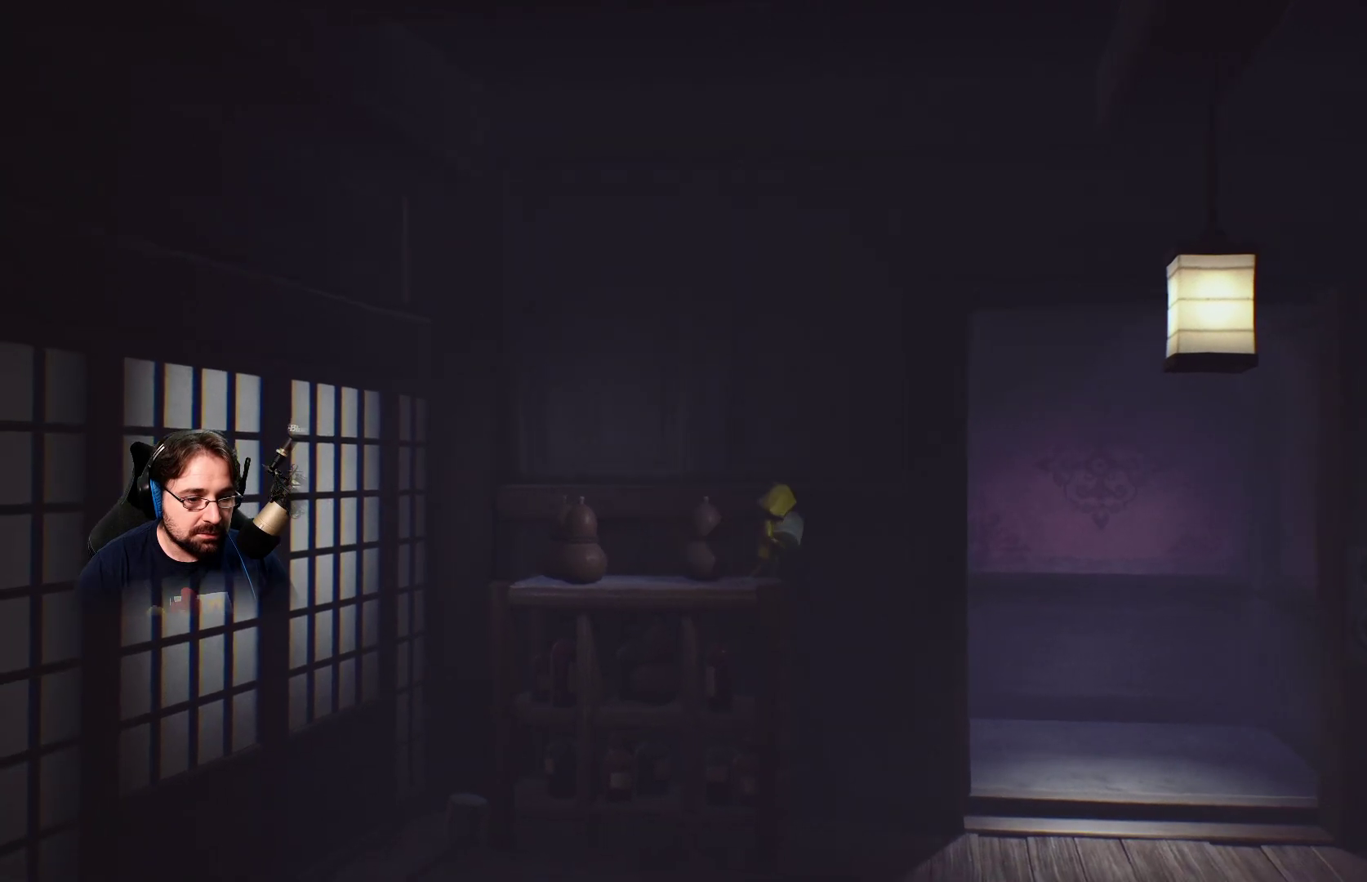
{"buttons": ["CROSS", "R2"], "left_stick": "right", "right_stick": "center", "events": []}
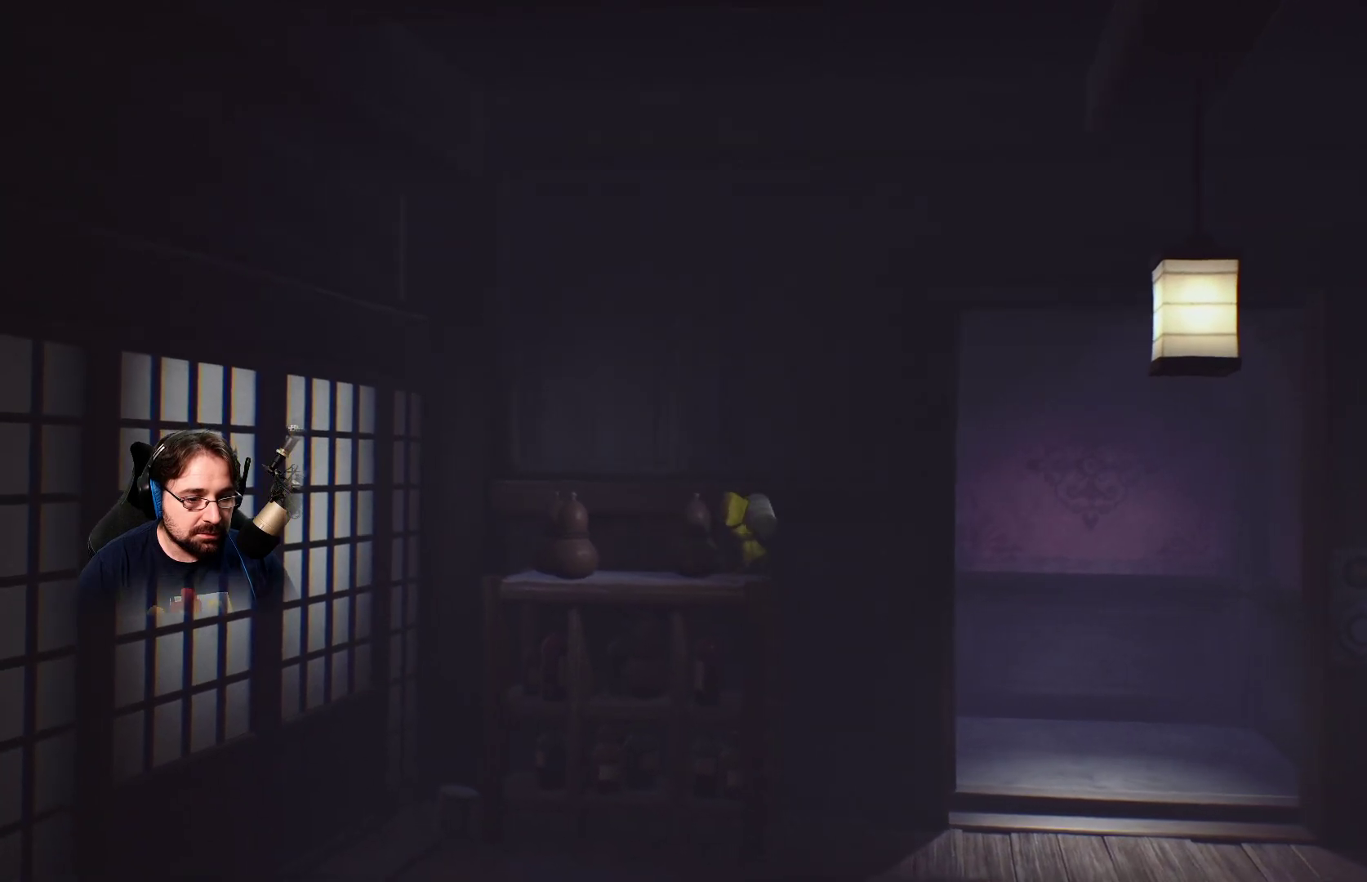
{"buttons": ["R2"], "left_stick": "right", "right_stick": "center", "events": [[267, "CROSS", "up"]]}
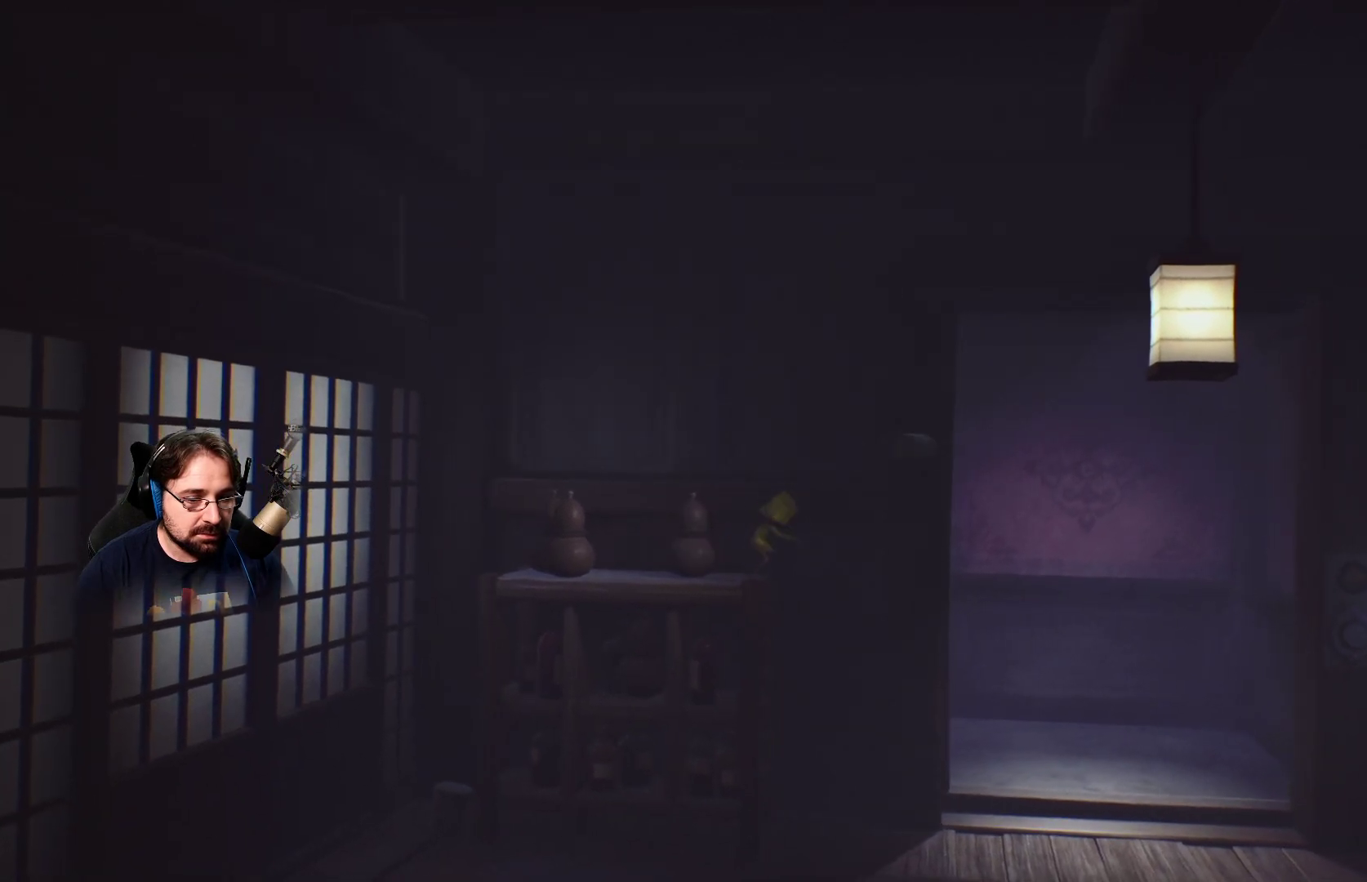
{"buttons": ["R2"], "left_stick": "right", "right_stick": "center", "events": []}
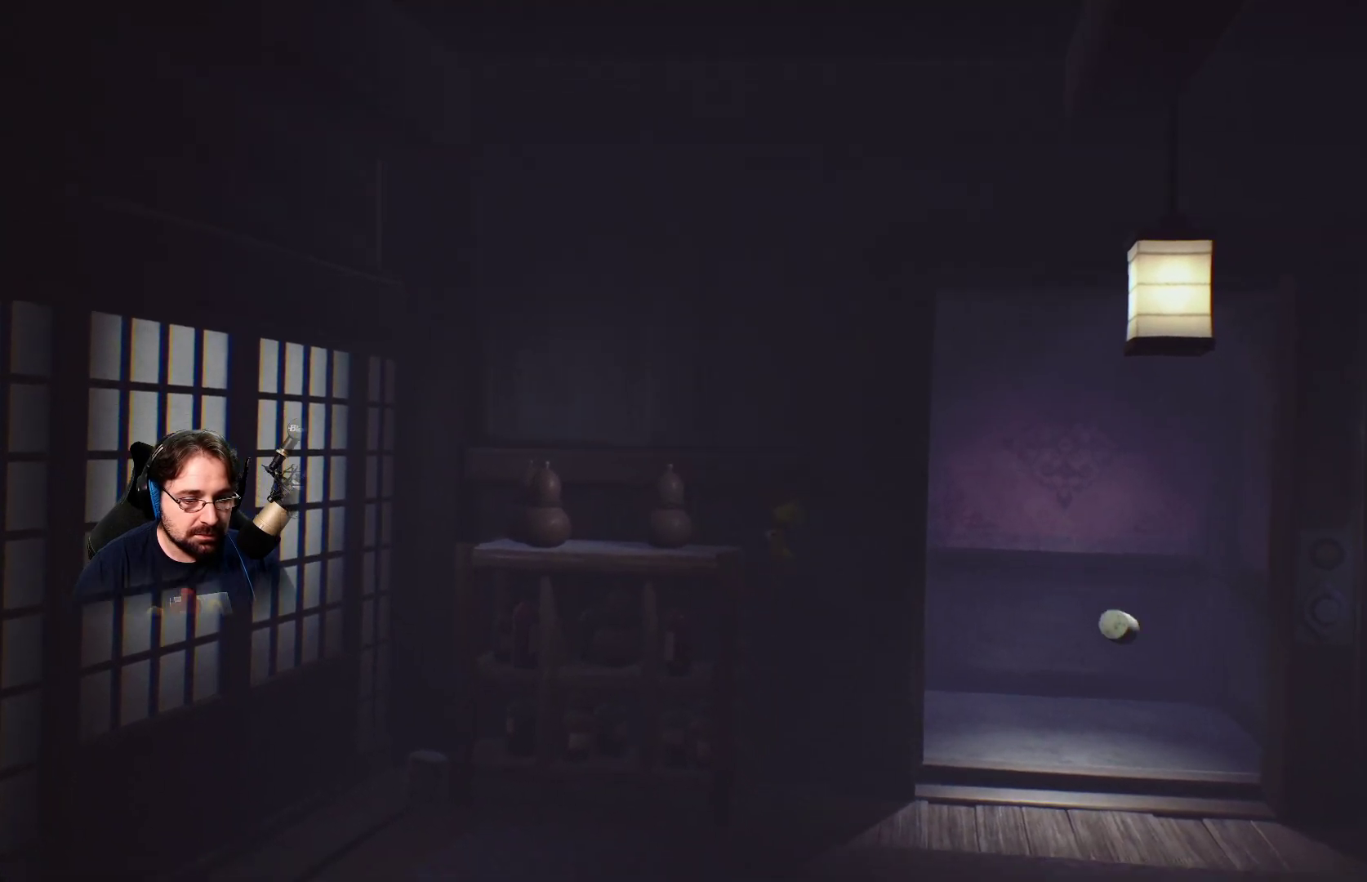
{"buttons": ["R2"], "left_stick": "right", "right_stick": "center", "events": []}
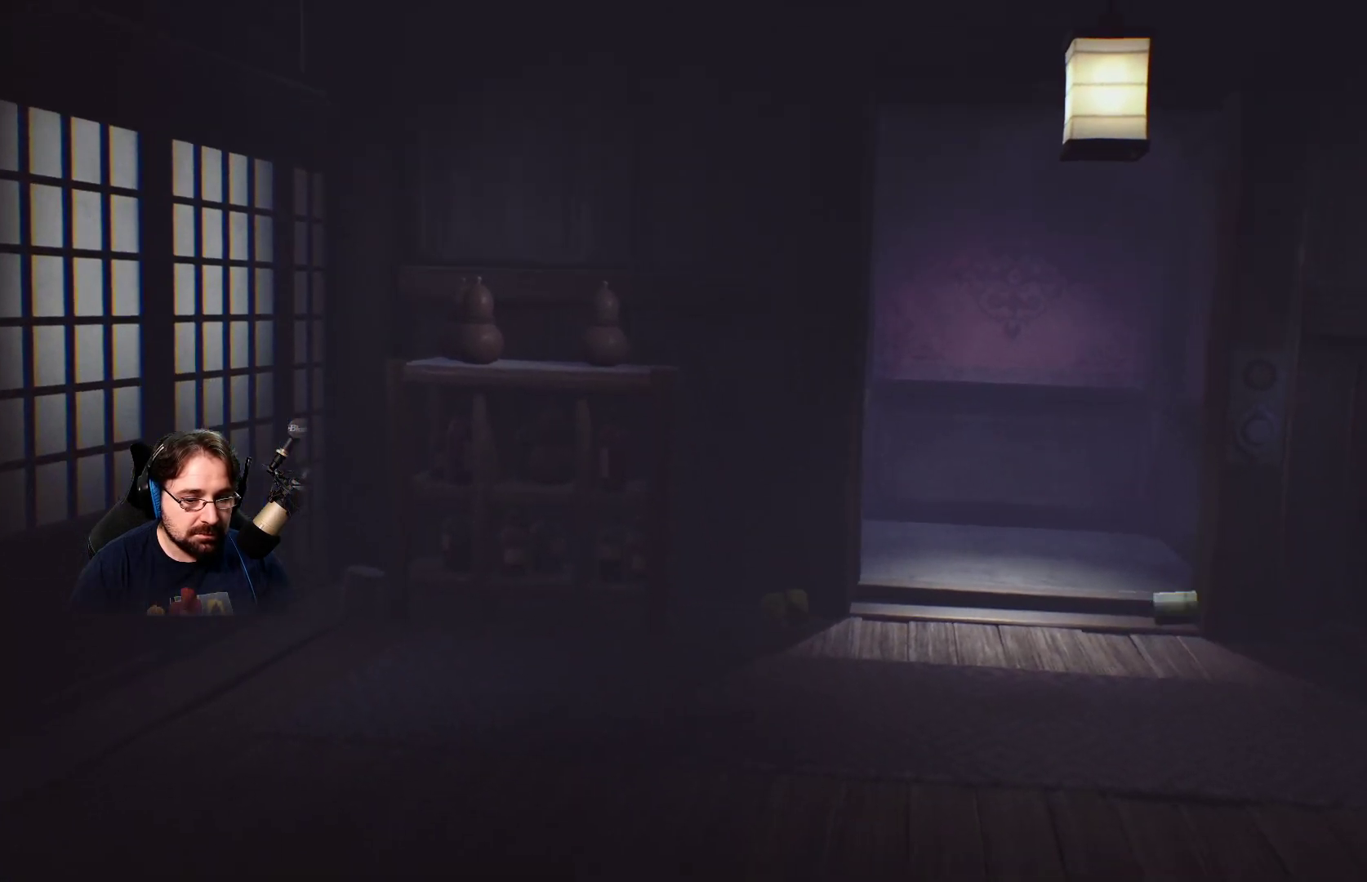
{"buttons": [], "left_stick": "right", "right_stick": "center", "events": [[333, "R2", "up"]]}
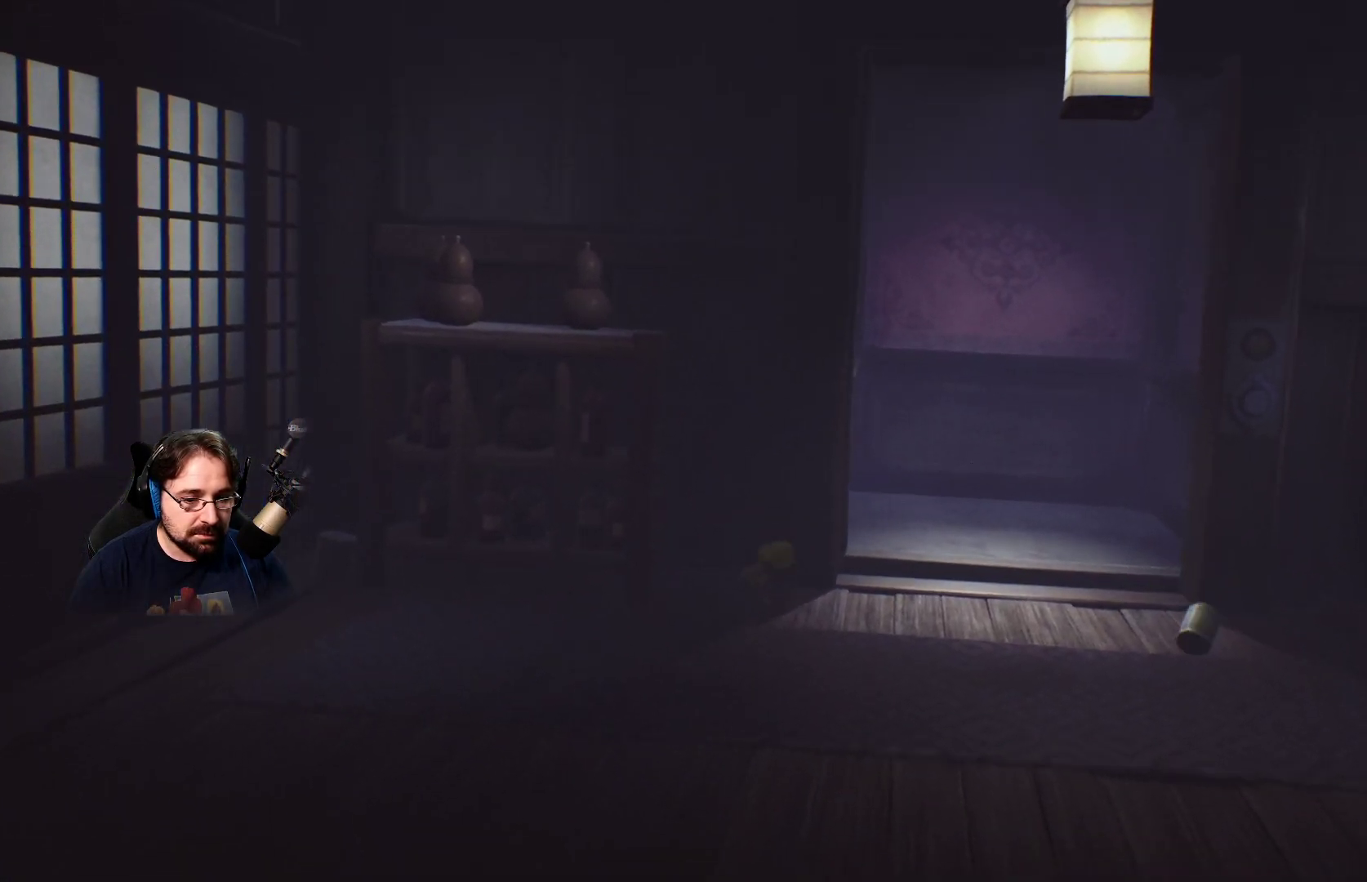
{"buttons": [], "left_stick": "right", "right_stick": "center", "events": []}
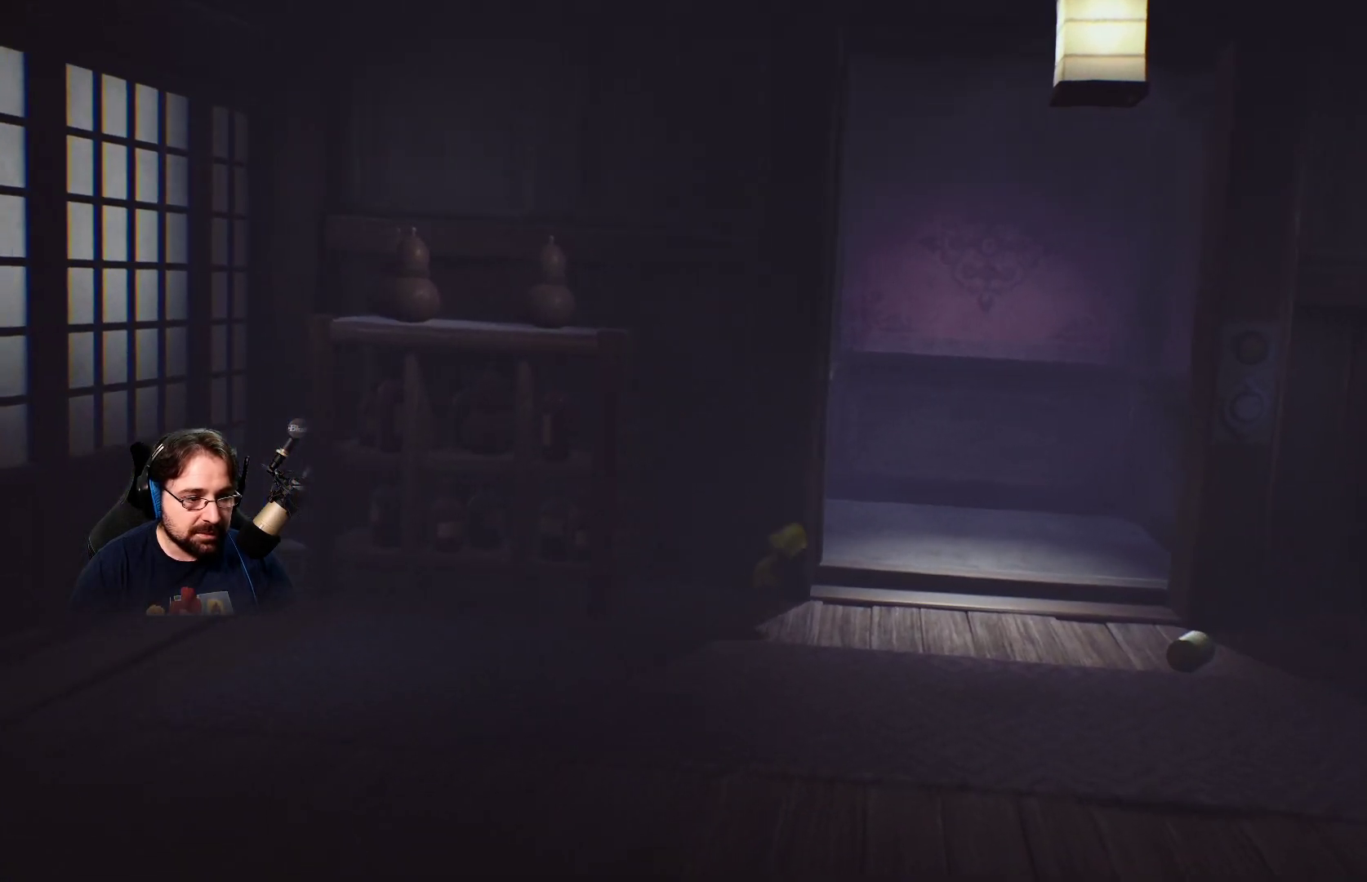
{"buttons": [], "left_stick": "right", "right_stick": "center", "events": []}
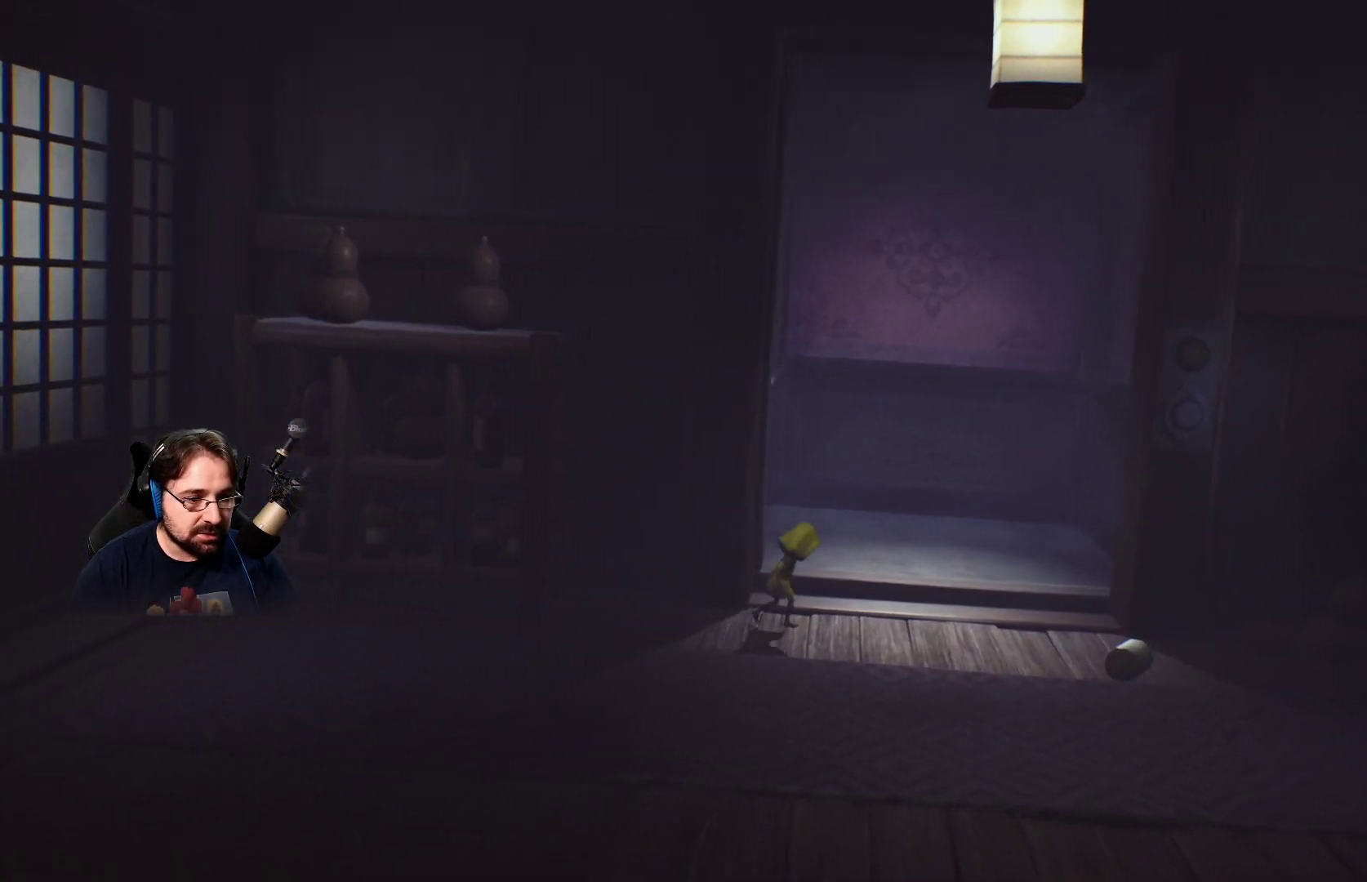
{"buttons": [], "left_stick": "right", "right_stick": "center", "events": []}
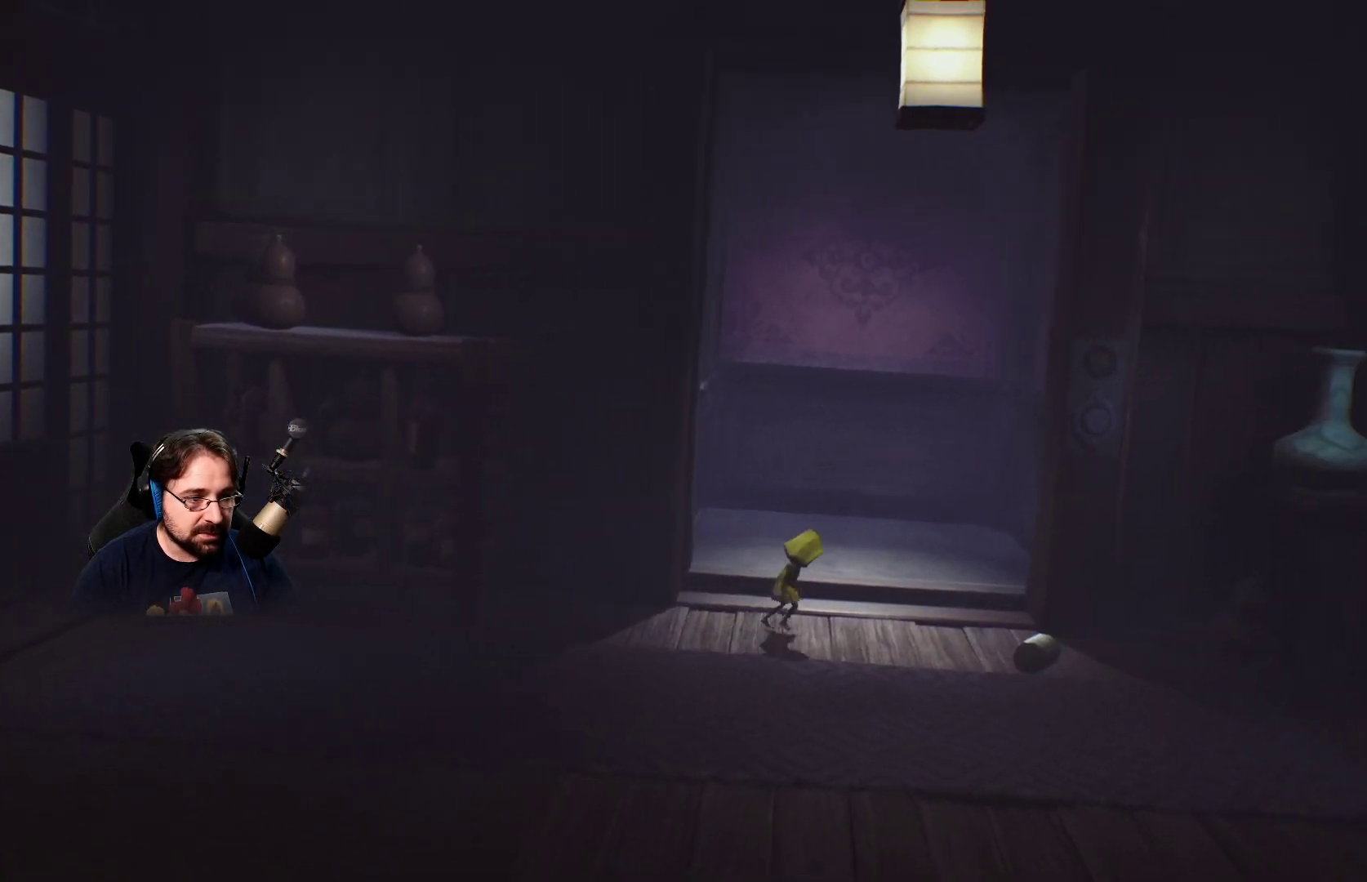
{"buttons": [], "left_stick": "right", "right_stick": "center", "events": []}
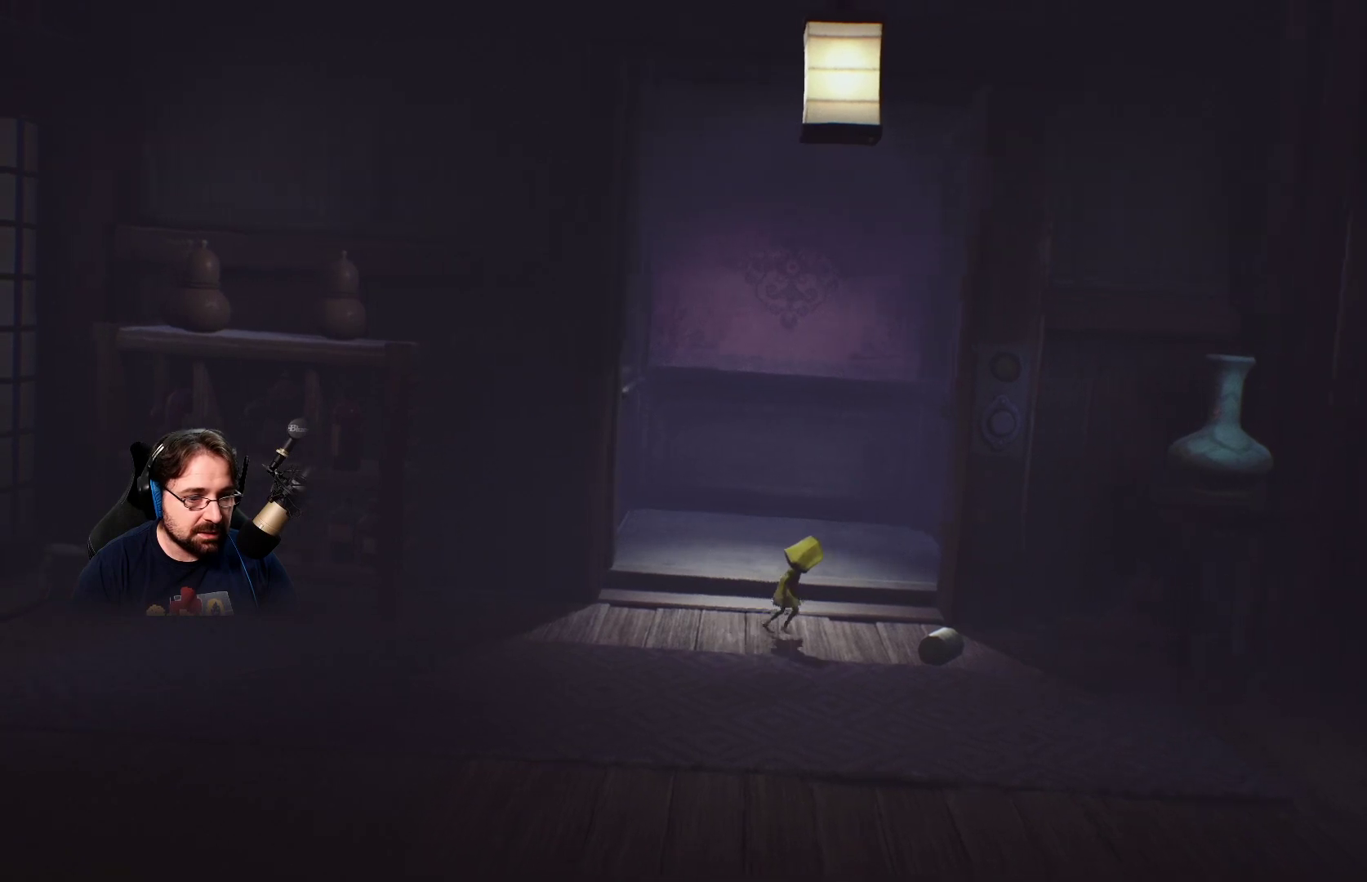
{"buttons": [], "left_stick": "right", "right_stick": "center", "events": []}
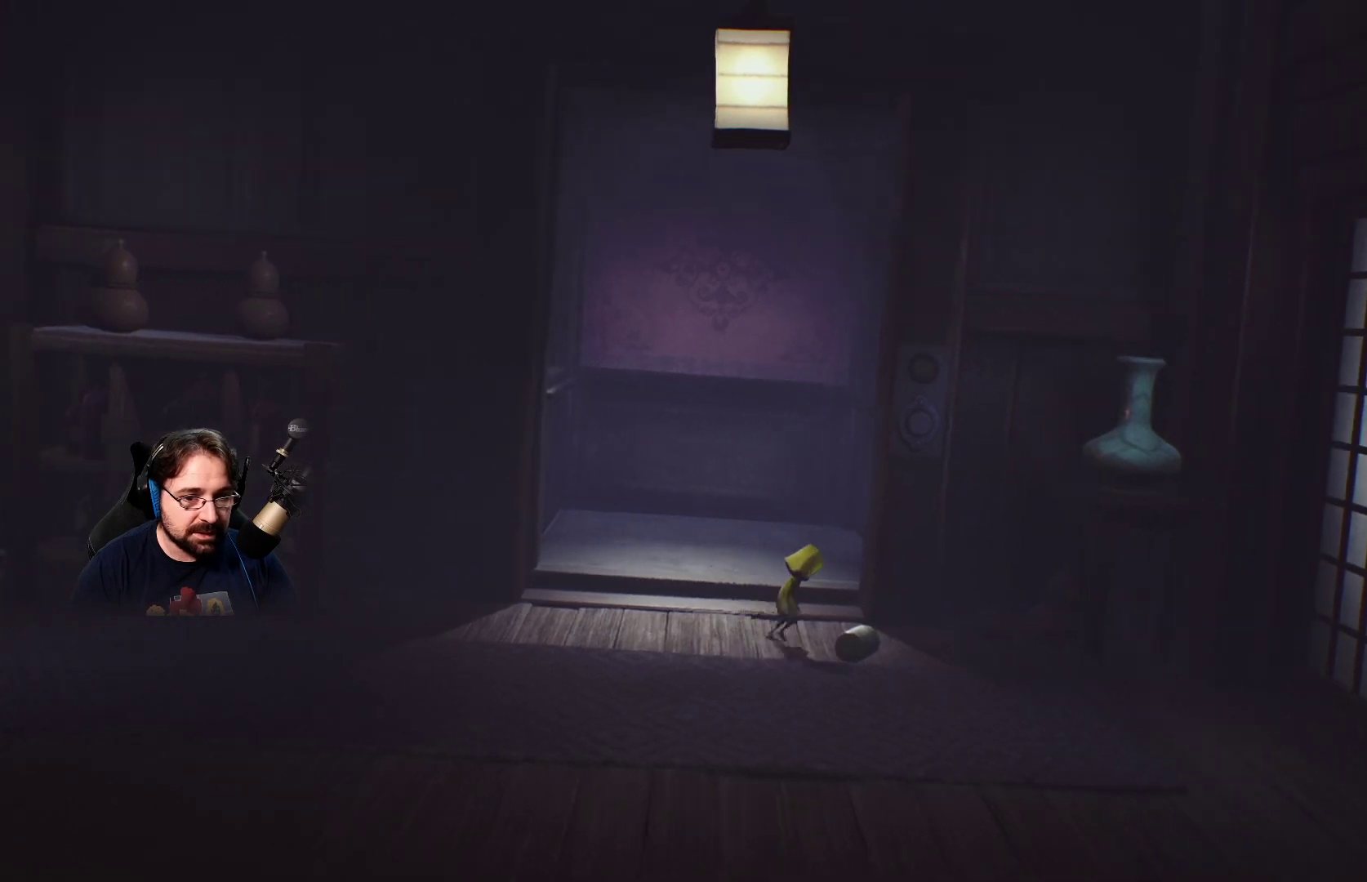
{"buttons": ["R2"], "left_stick": "right", "right_stick": "center", "events": [[33, "R2", "down"]]}
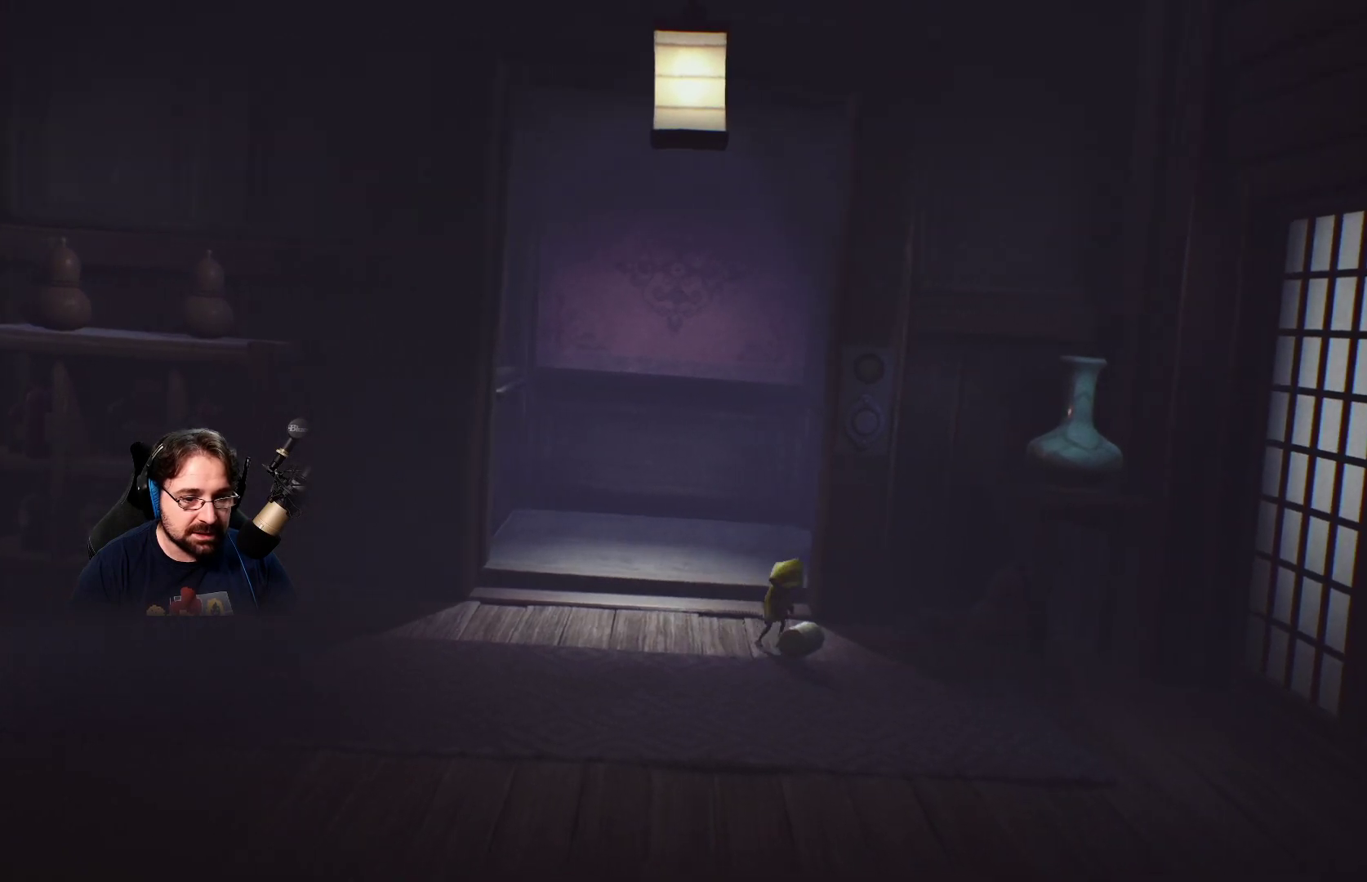
{"buttons": ["R2"], "left_stick": "up-left", "right_stick": "center", "events": [[400, "left_stick", "center"], [467, "left_stick", "up-left"]]}
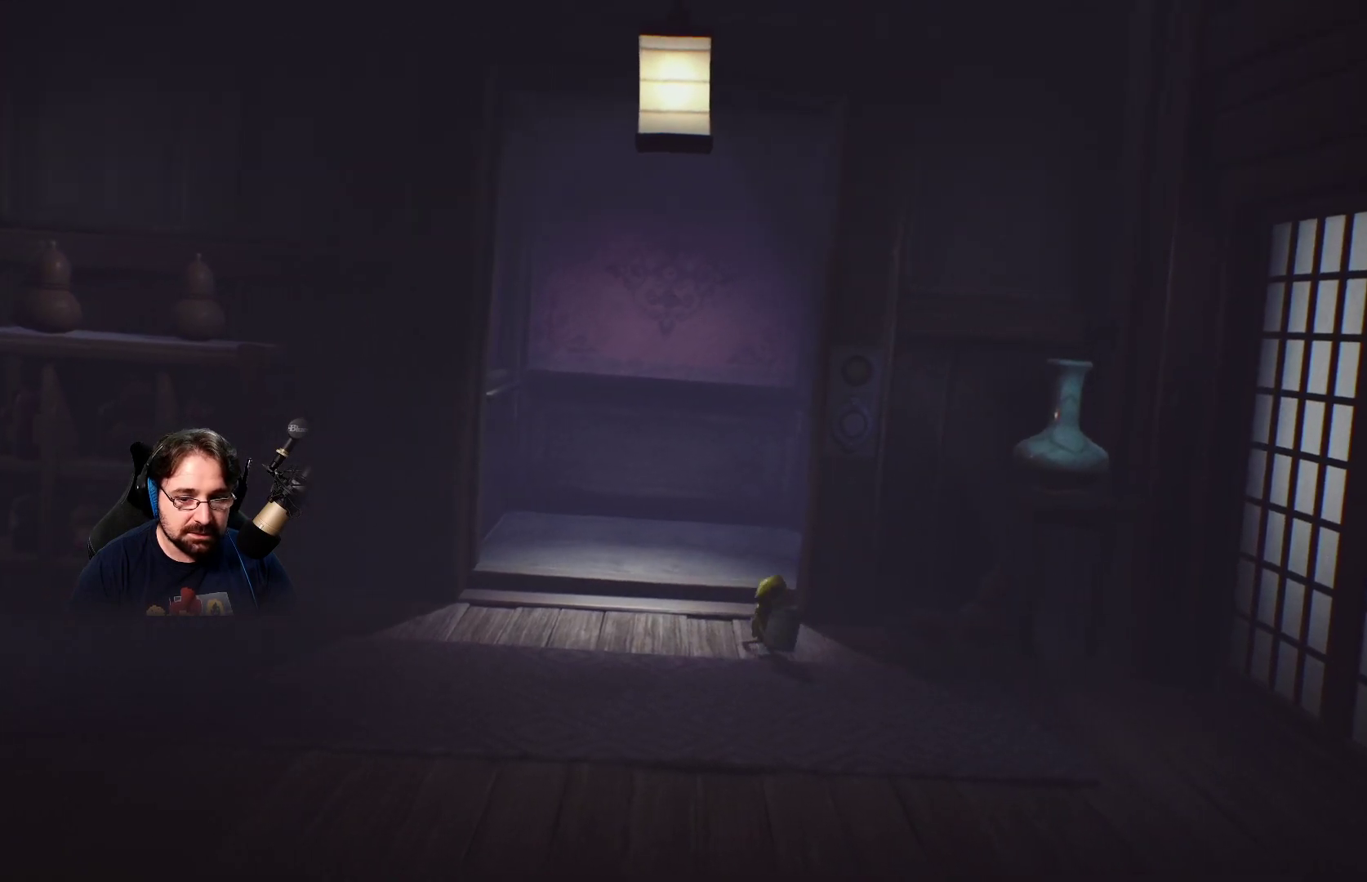
{"buttons": ["R2"], "left_stick": "up-left", "right_stick": "center", "events": []}
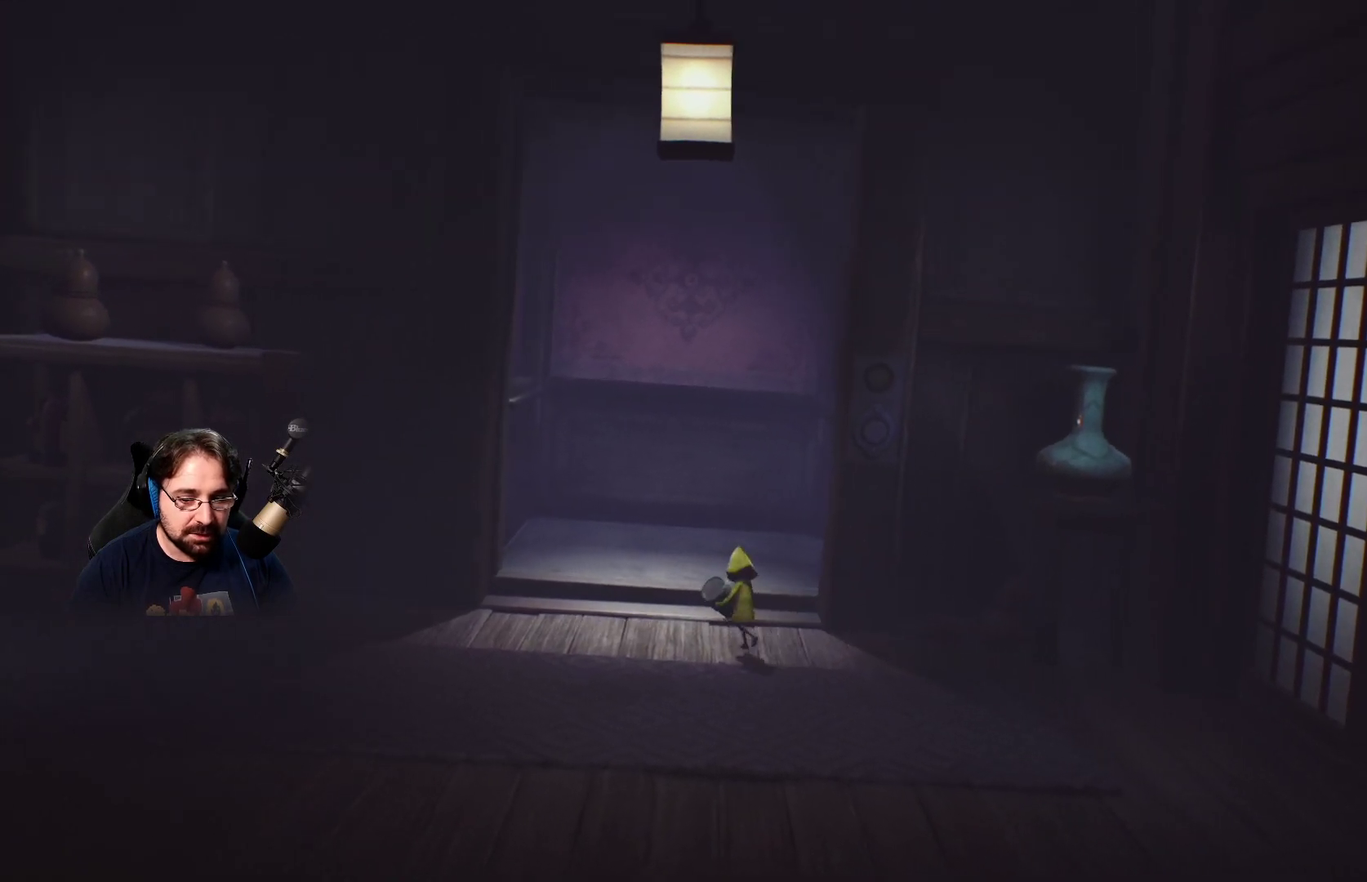
{"buttons": ["R2"], "left_stick": "up", "right_stick": "center", "events": [[200, "left_stick", "up"]]}
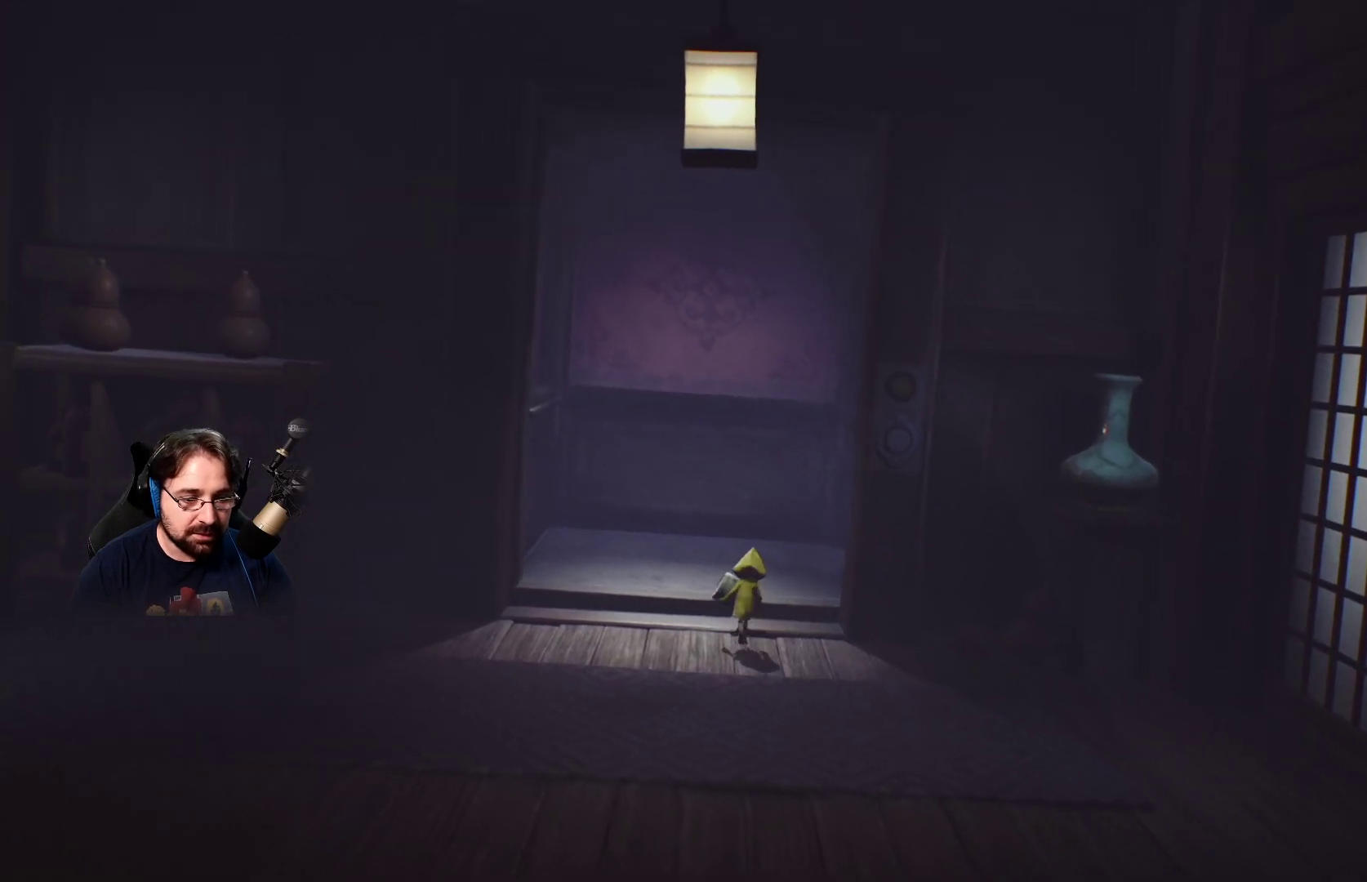
{"buttons": ["R2"], "left_stick": "up", "right_stick": "center", "events": []}
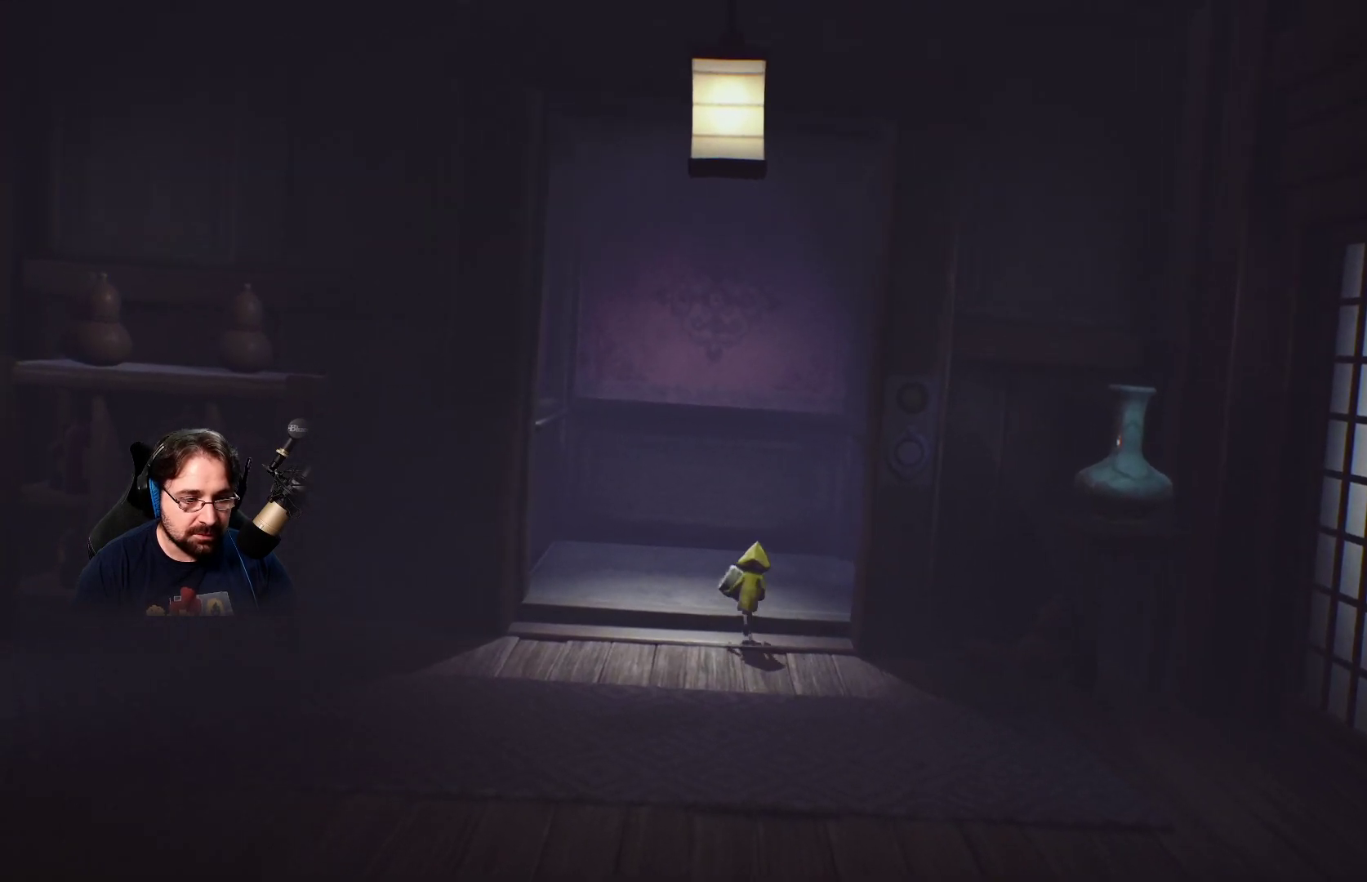
{"buttons": ["R2"], "left_stick": "up", "right_stick": "center", "events": []}
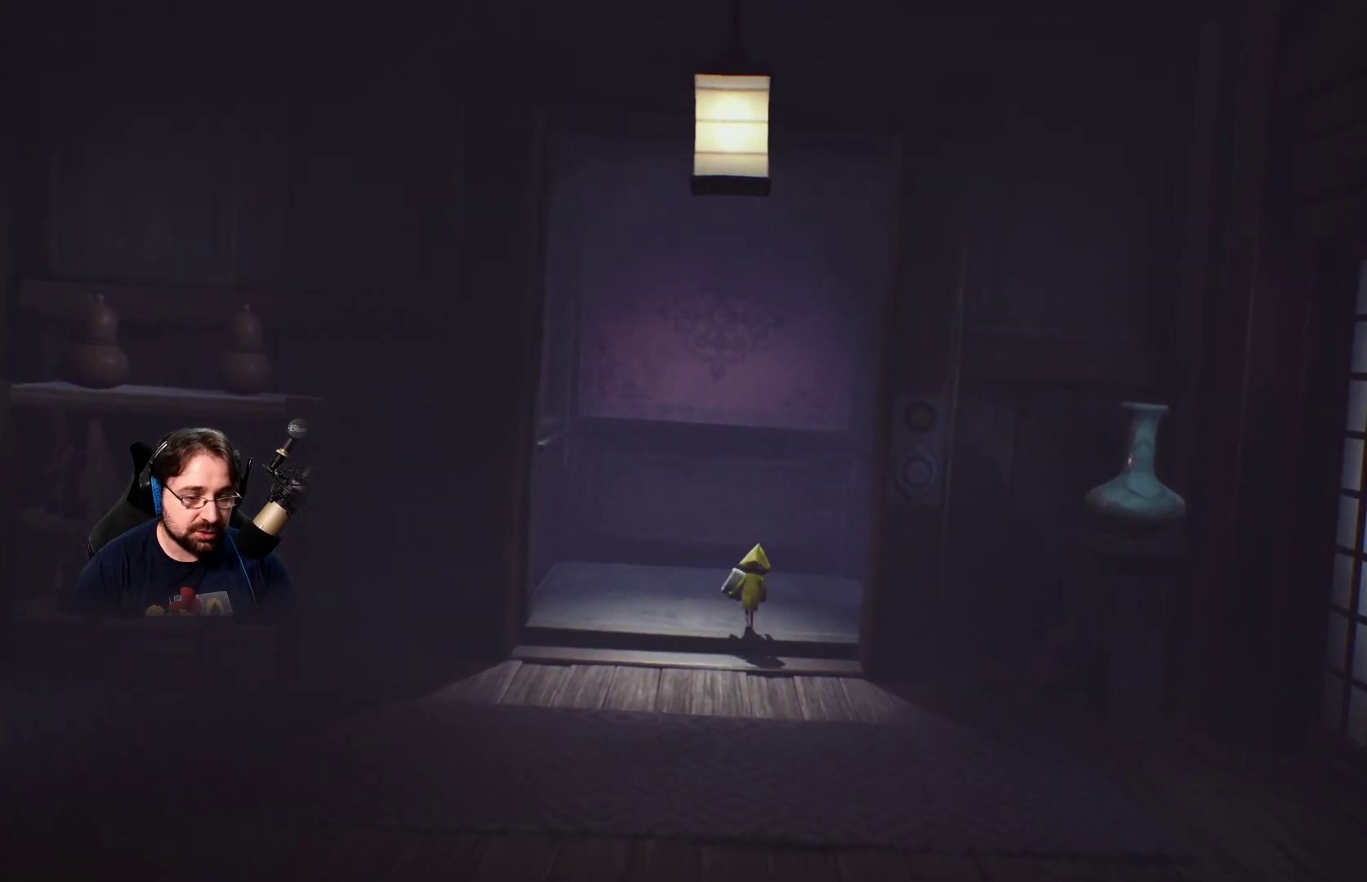
{"buttons": ["R2"], "left_stick": "up", "right_stick": "center", "events": []}
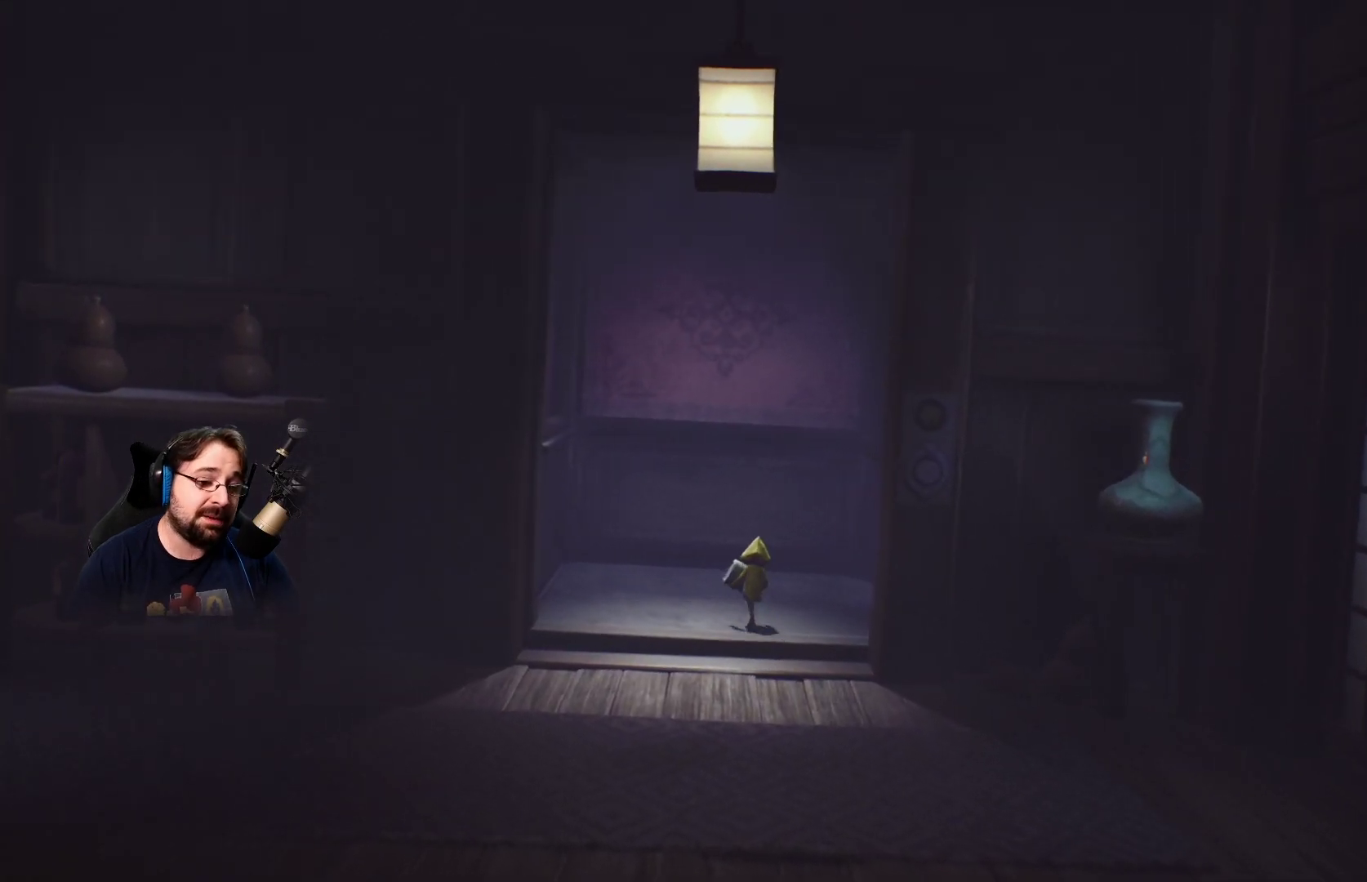
{"buttons": ["R2"], "left_stick": "up", "right_stick": "center", "events": []}
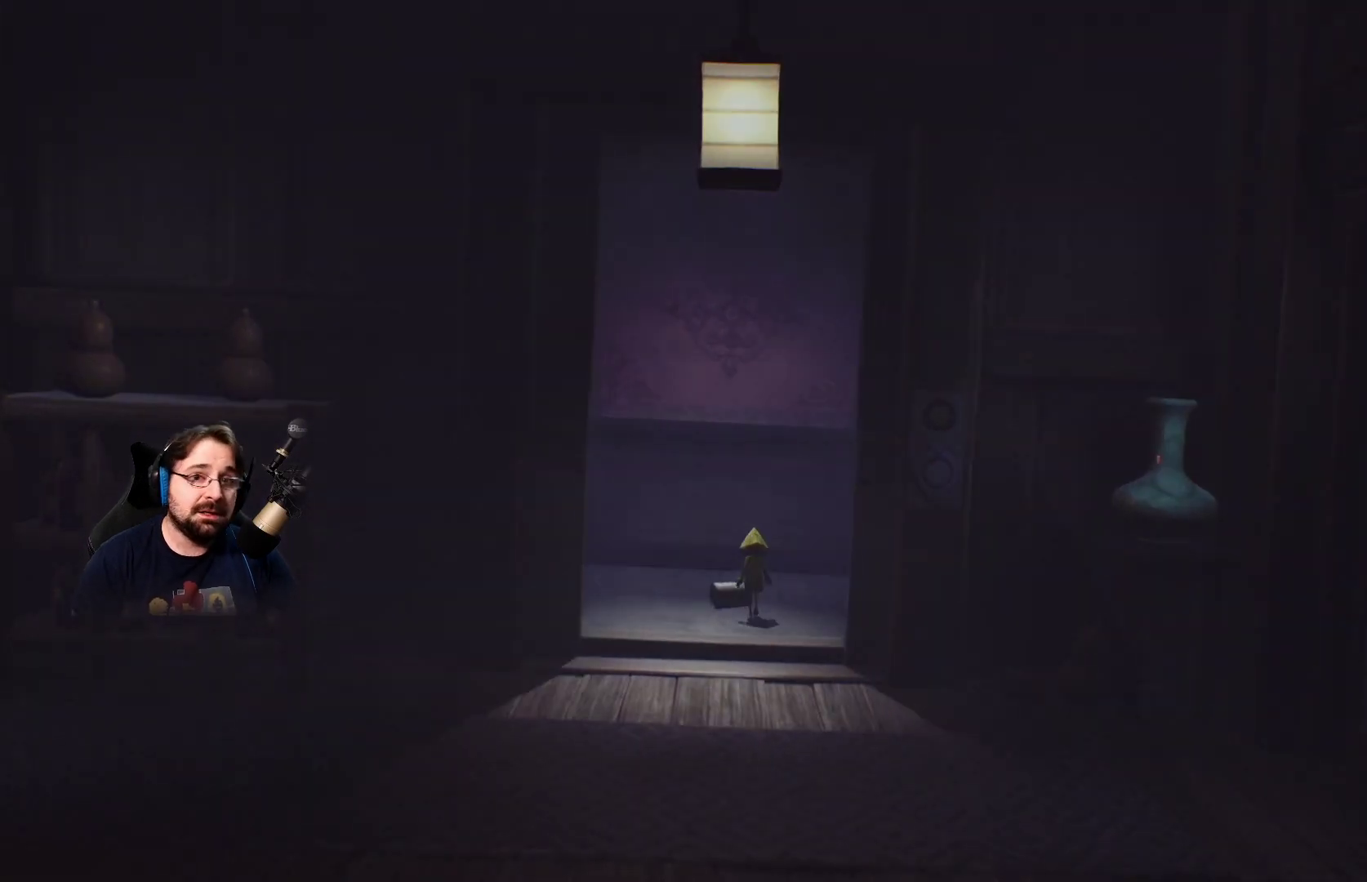
{"buttons": ["R2"], "left_stick": "center", "right_stick": "center", "events": [[300, "left_stick", "center"]]}
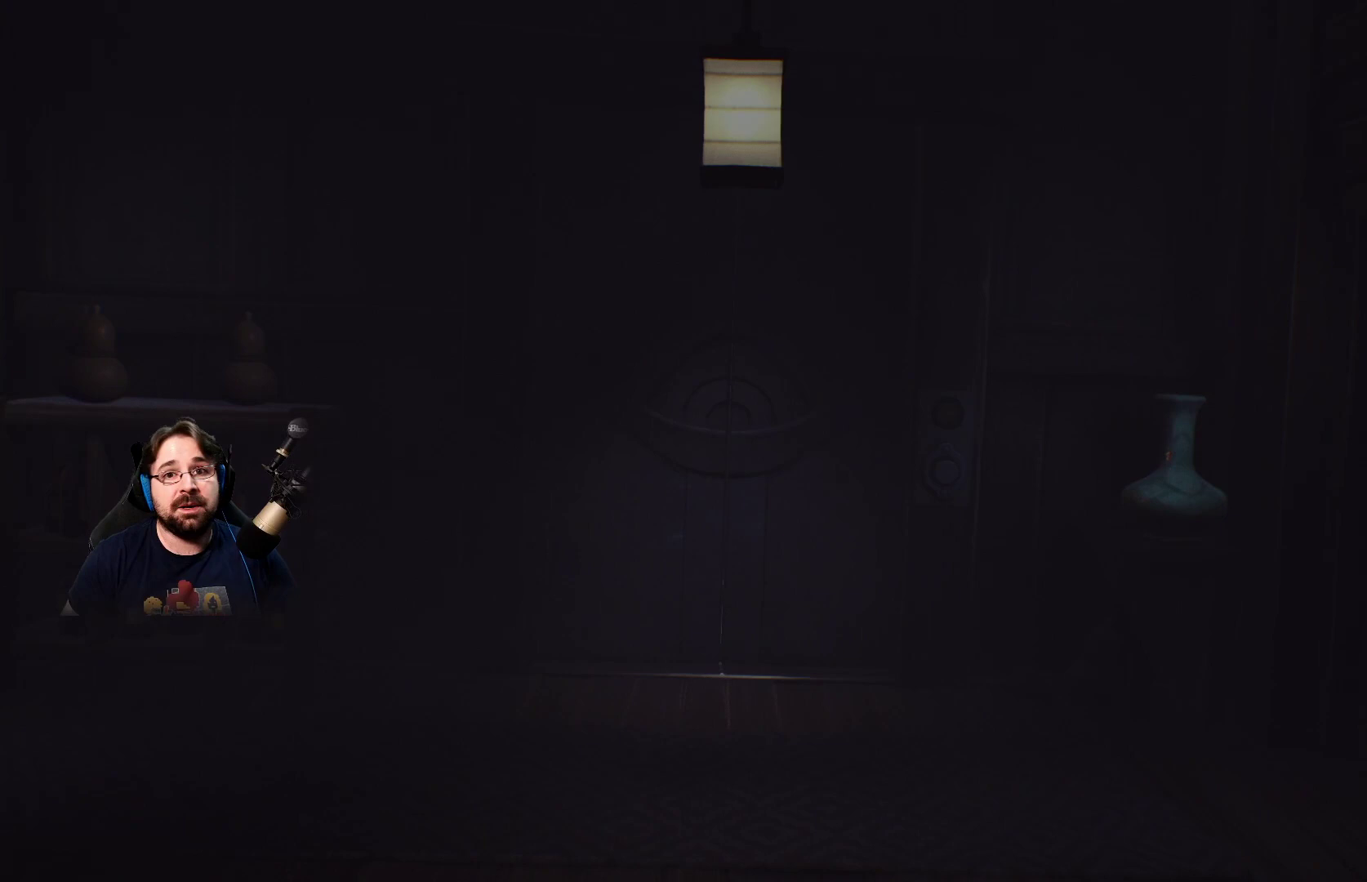
{"buttons": ["R2"], "left_stick": "center", "right_stick": "center", "events": []}
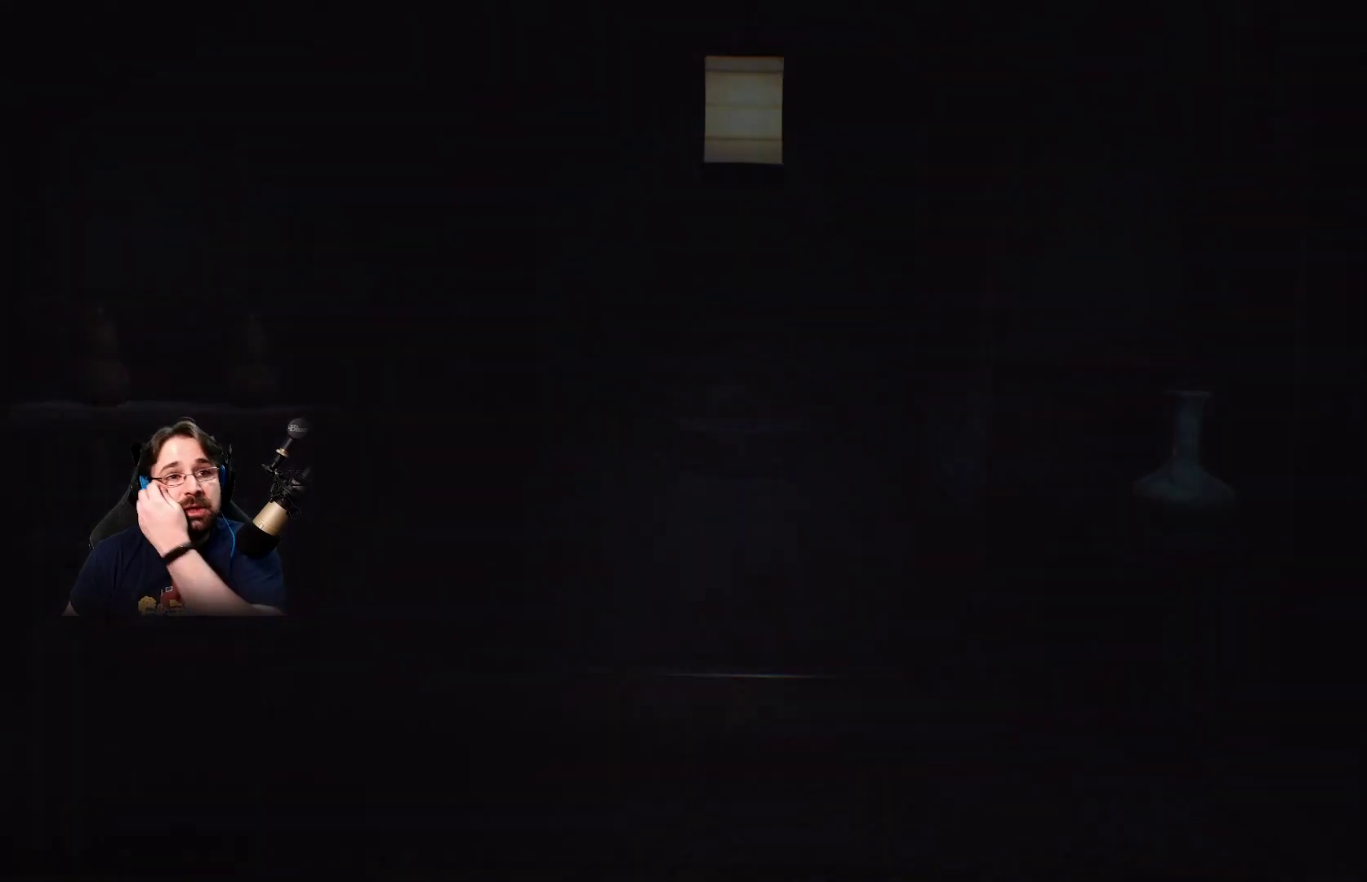
{"buttons": ["R2"], "left_stick": "center", "right_stick": "center", "events": []}
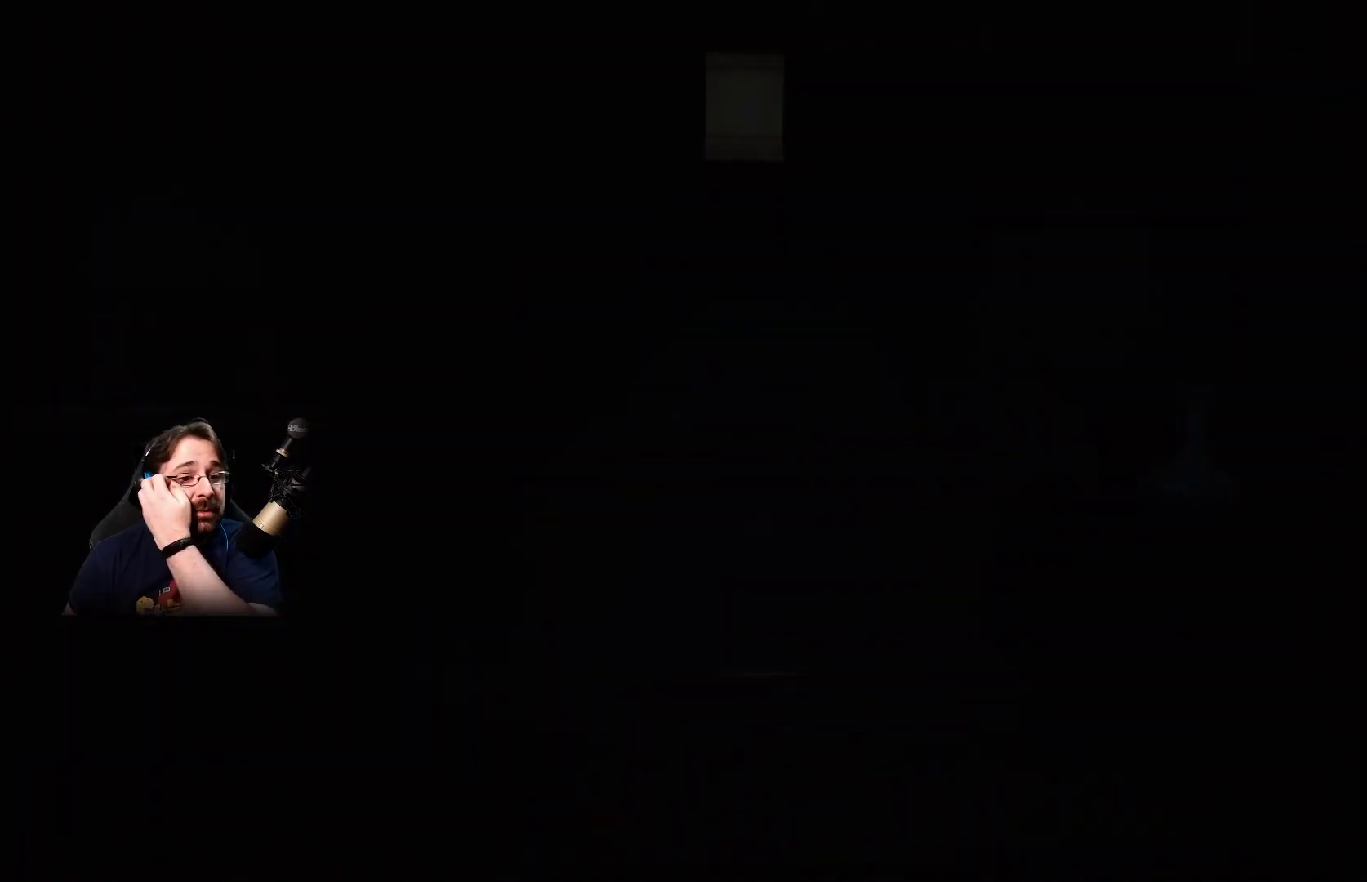
{"buttons": ["R2"], "left_stick": "center", "right_stick": "center", "events": []}
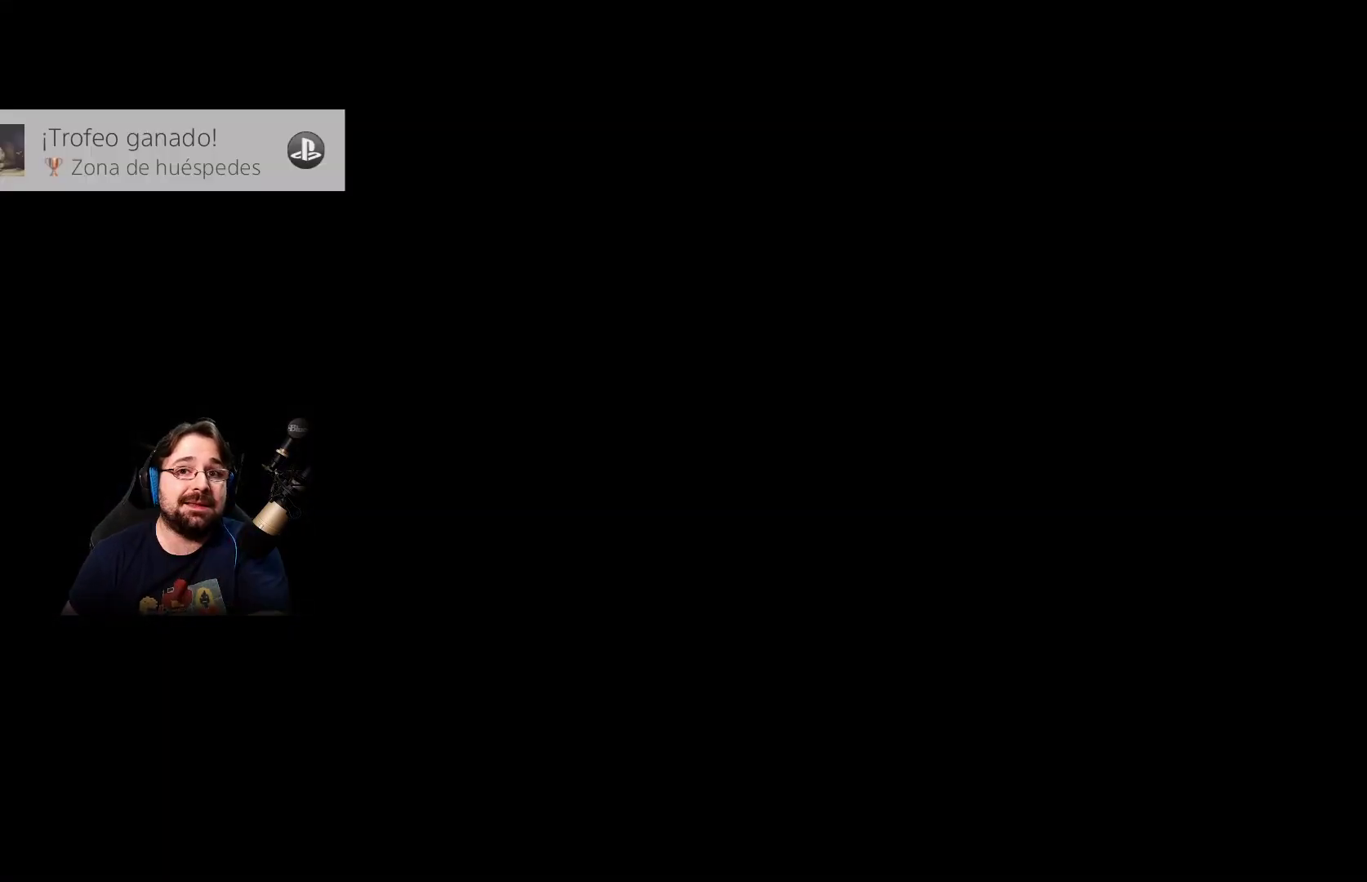
{"buttons": ["R2"], "left_stick": "center", "right_stick": "center", "events": []}
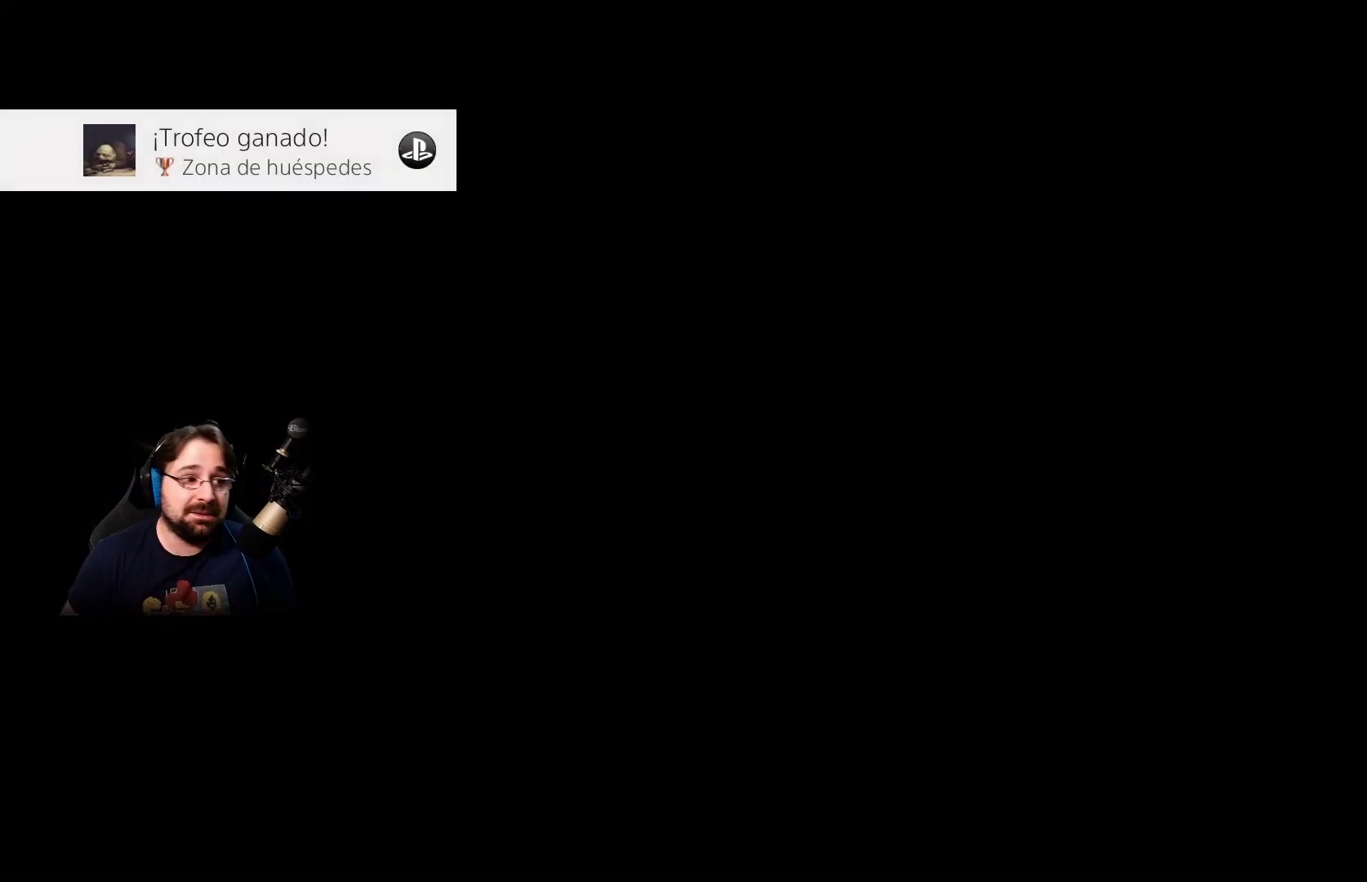
{"buttons": ["R2"], "left_stick": "center", "right_stick": "center", "events": []}
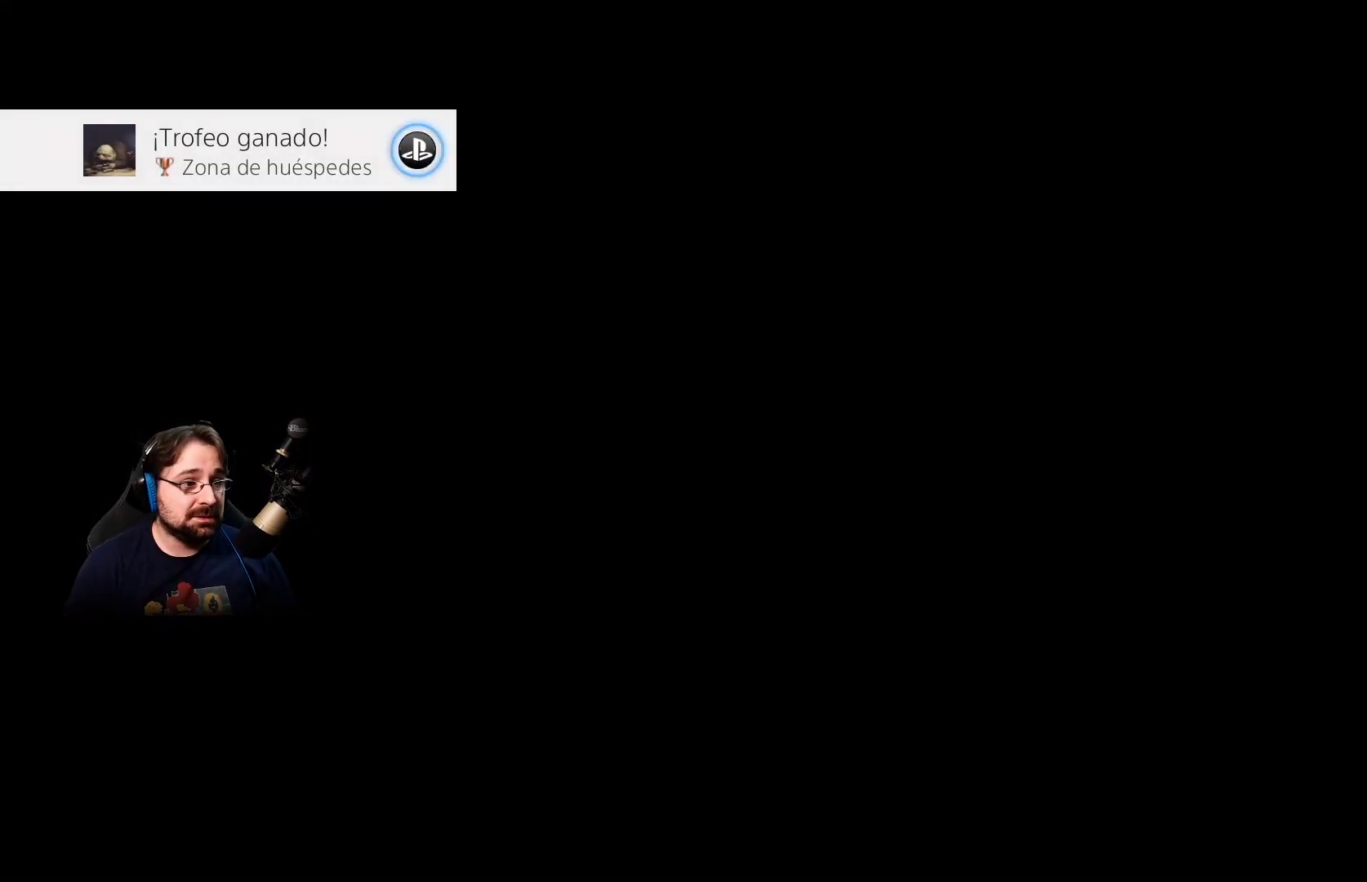
{"buttons": ["R2"], "left_stick": "center", "right_stick": "center", "events": []}
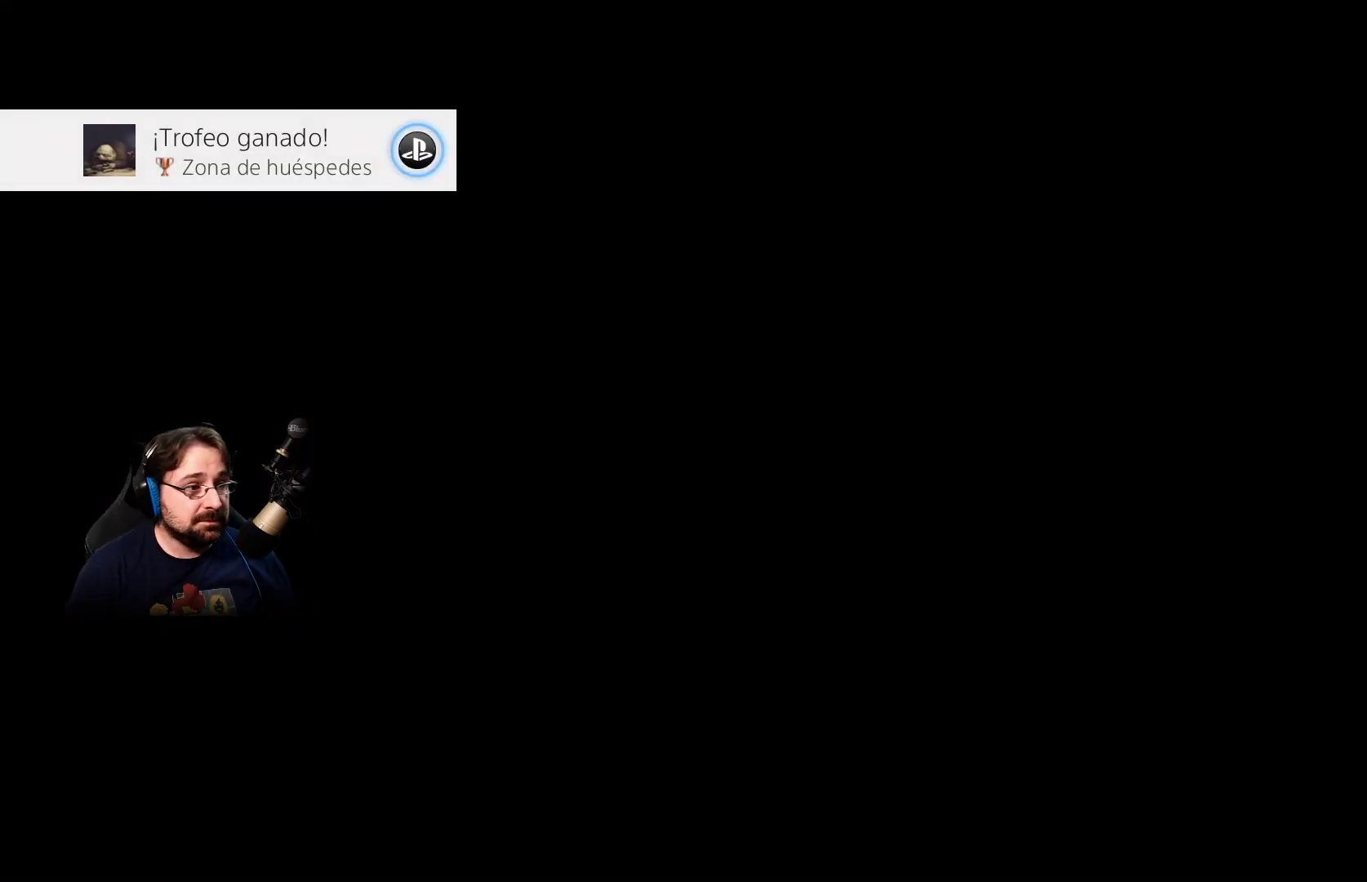
{"buttons": [], "left_stick": "center", "right_stick": "center", "events": [[267, "R2", "up"]]}